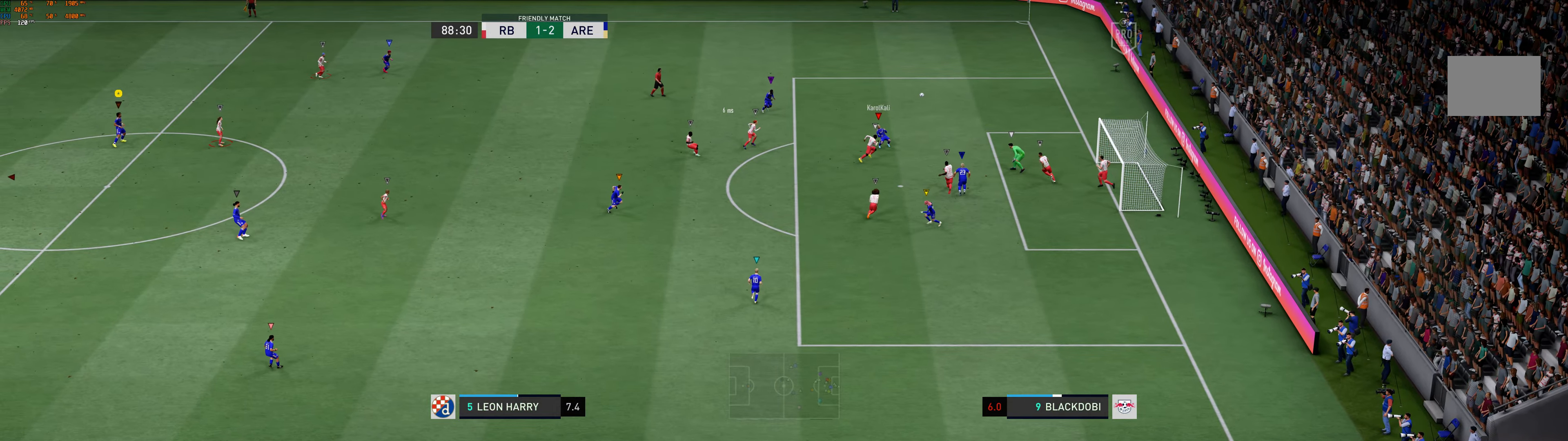
Gameplay with a controller (Xbox layout); each line is a JSON object with the inputs held at the frame after it. "events" lists button and stick changes between this image and that frame as [ms after this image, input, new state], when the widget could be followed in between. Not read: L2 L3 R1 R3 right_stick.
{"buttons": [], "left_stick": "center", "events": []}
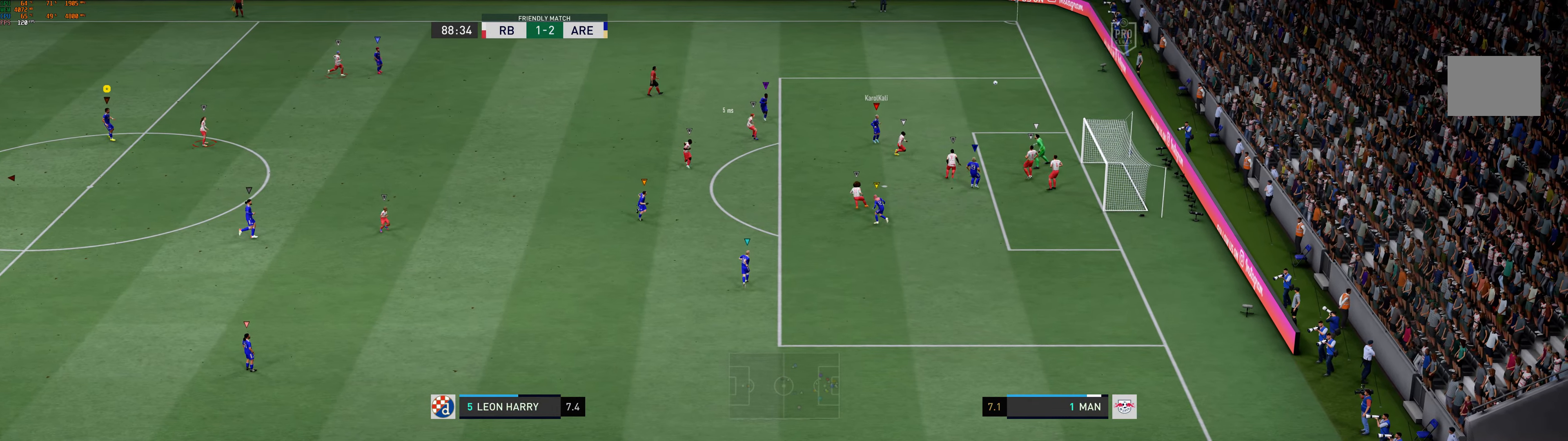
{"buttons": [], "left_stick": "center", "events": [[283, "L1", "down"], [383, "L1", "up"]]}
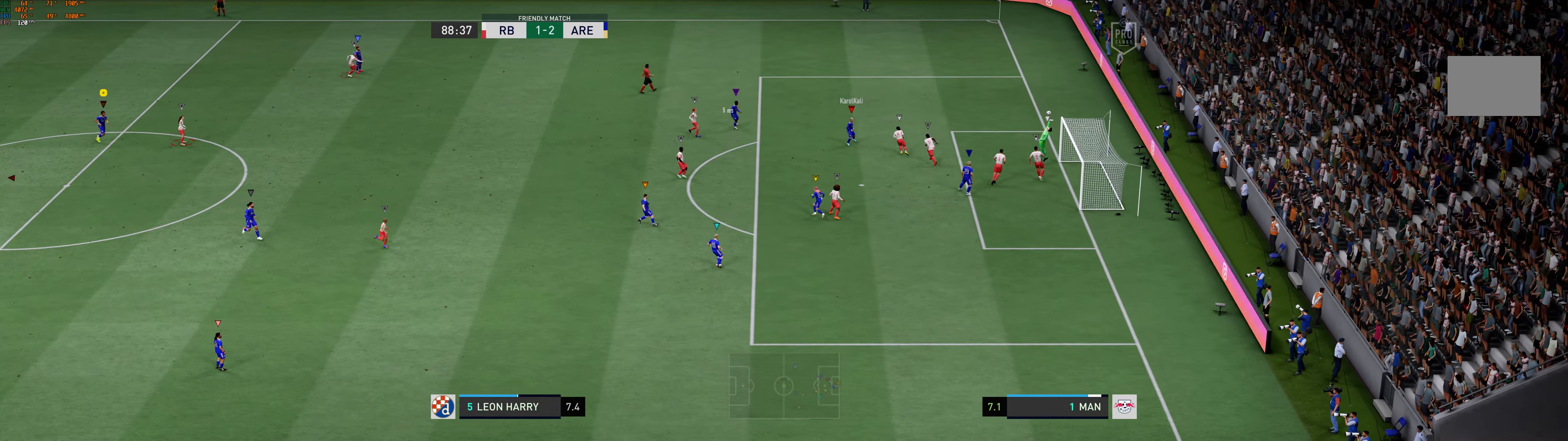
{"buttons": ["L1"], "left_stick": "center", "events": [[250, "L1", "down"], [333, "L1", "up"], [483, "L1", "down"]]}
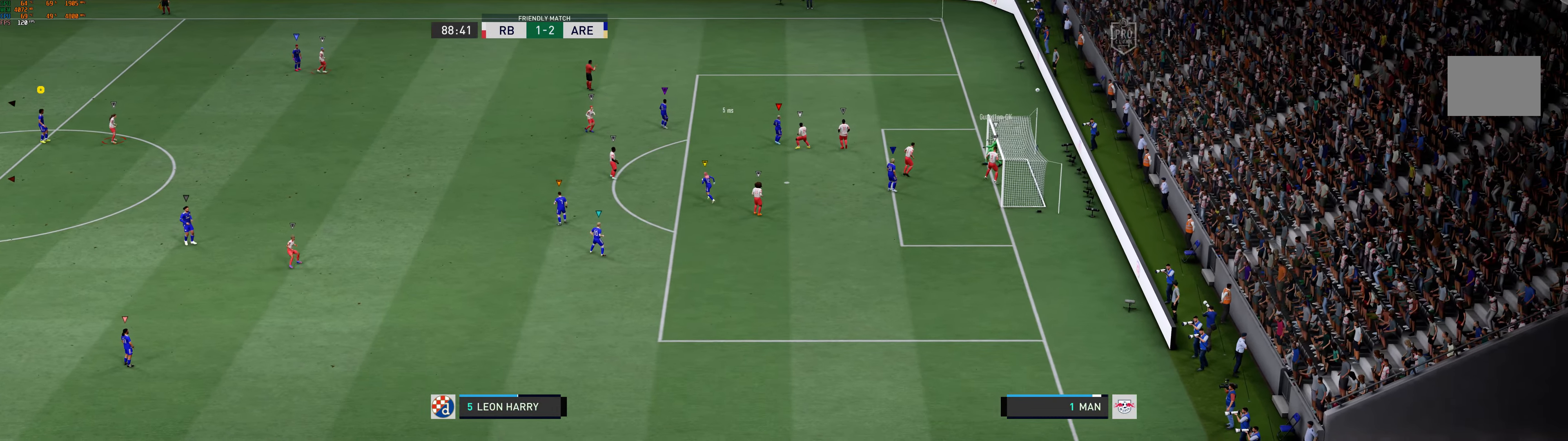
{"buttons": ["L1"], "left_stick": "center", "events": [[300, "L1", "up"], [450, "L1", "down"]]}
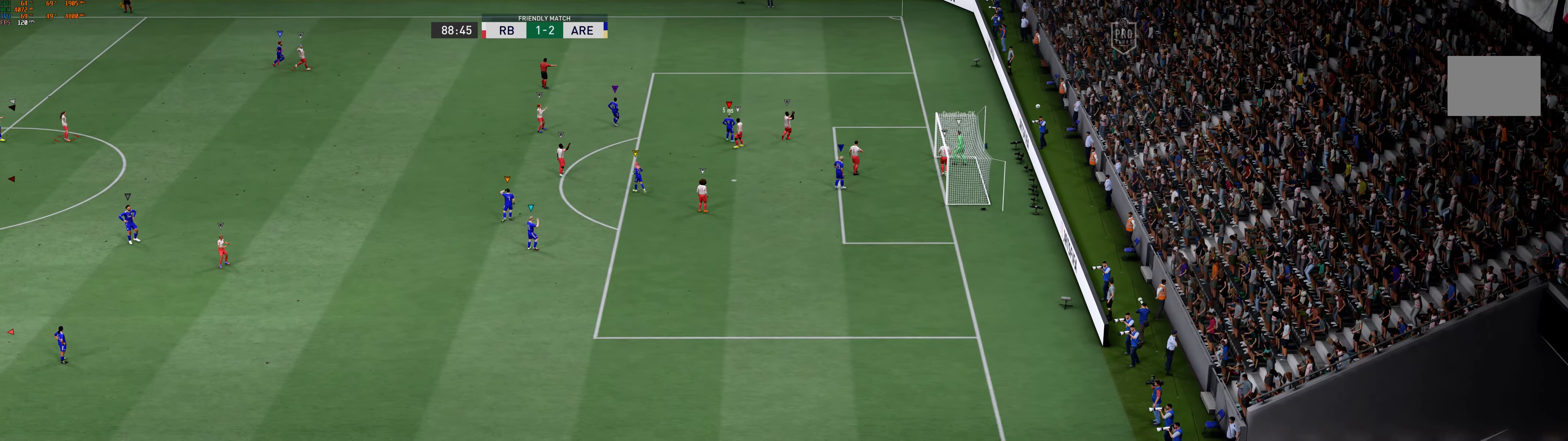
{"buttons": [], "left_stick": "center", "events": [[216, "L1", "up"], [266, "L1", "down"], [333, "L1", "up"]]}
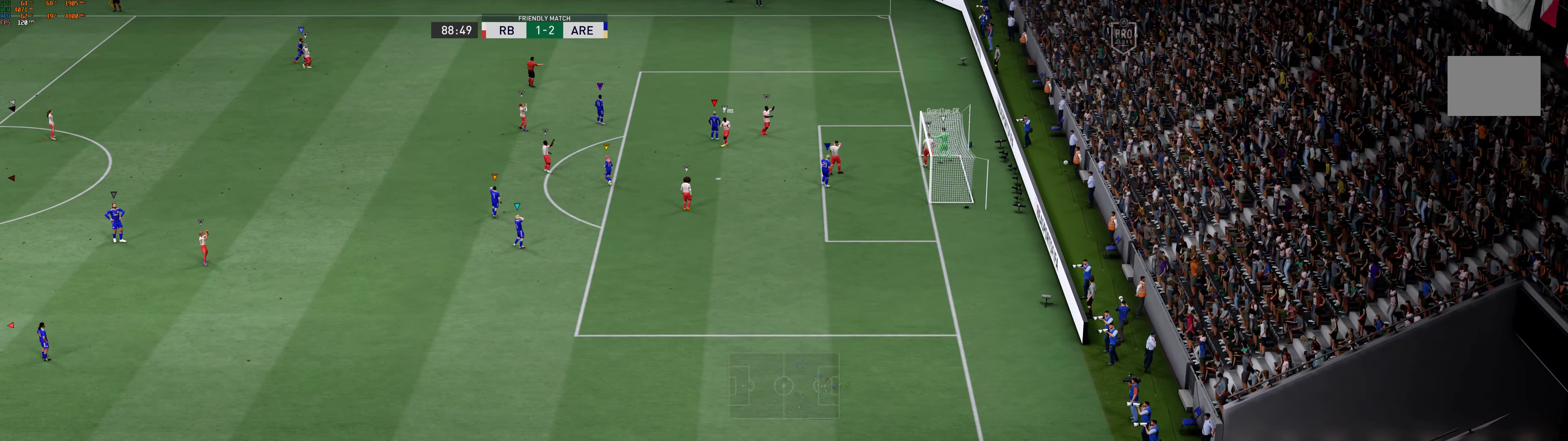
{"buttons": [], "left_stick": "center", "events": []}
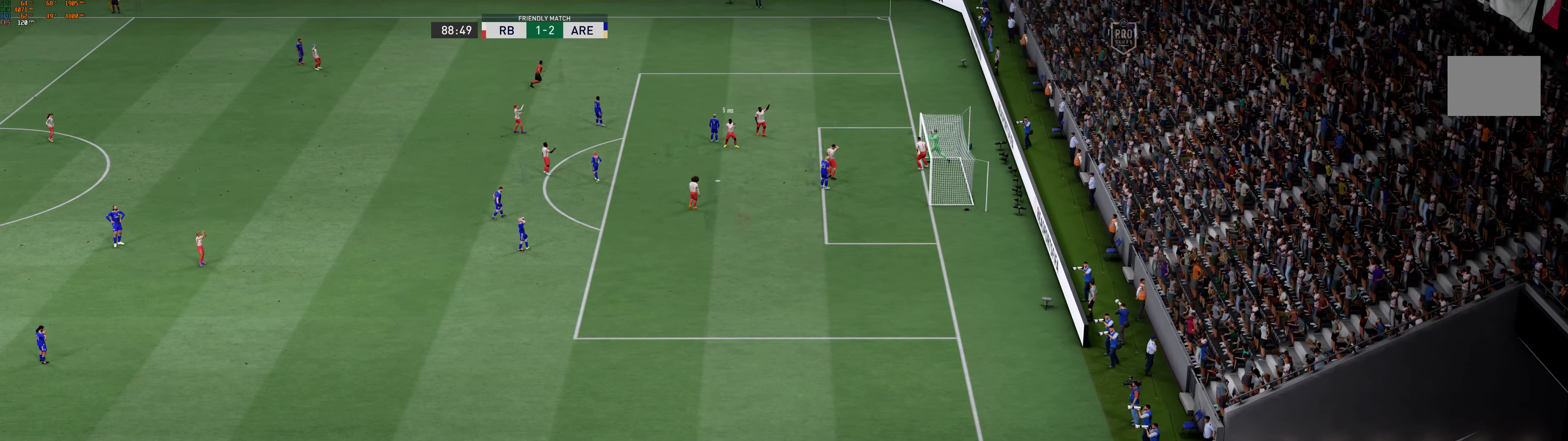
{"buttons": ["L1"], "left_stick": "center", "events": [[16, "L1", "down"]]}
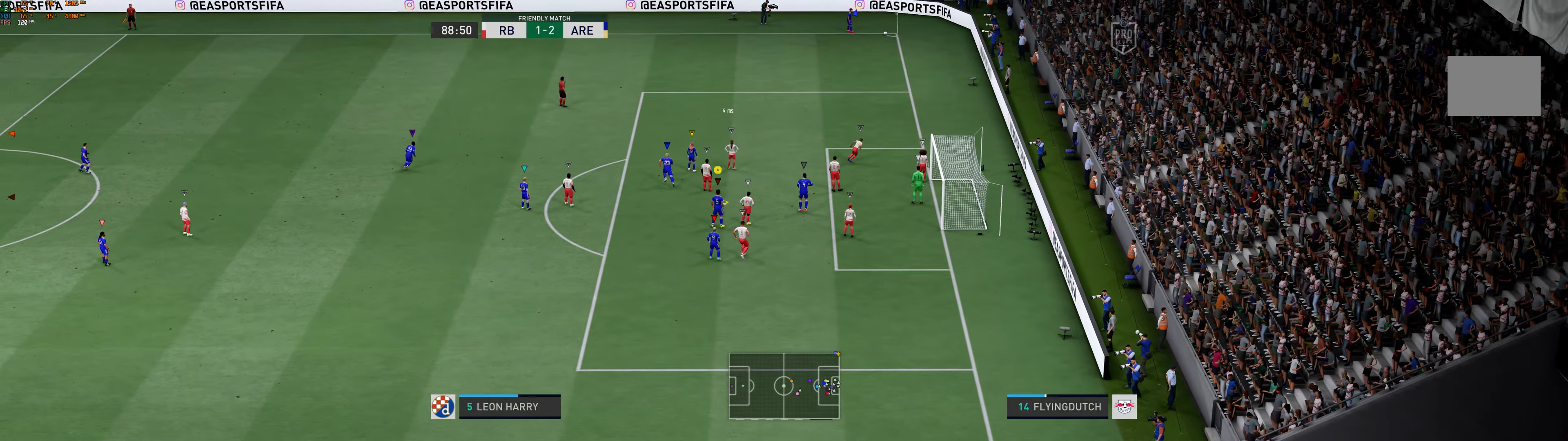
{"buttons": [], "left_stick": "center", "events": [[133, "L1", "up"]]}
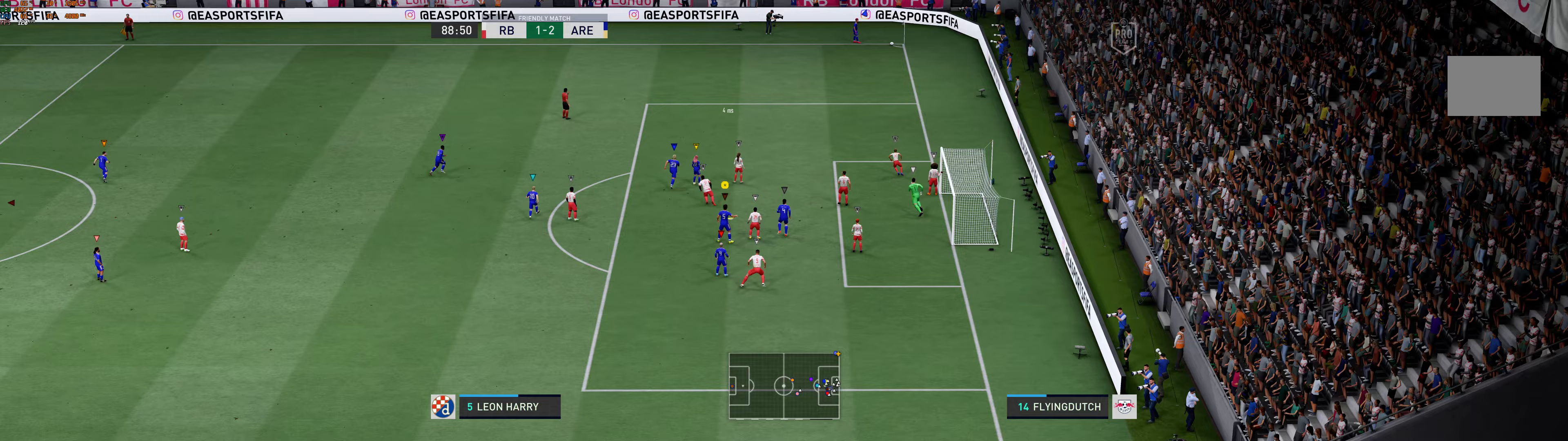
{"buttons": [], "left_stick": "up", "events": [[317, "left_stick", "up-right"], [467, "left_stick", "up"]]}
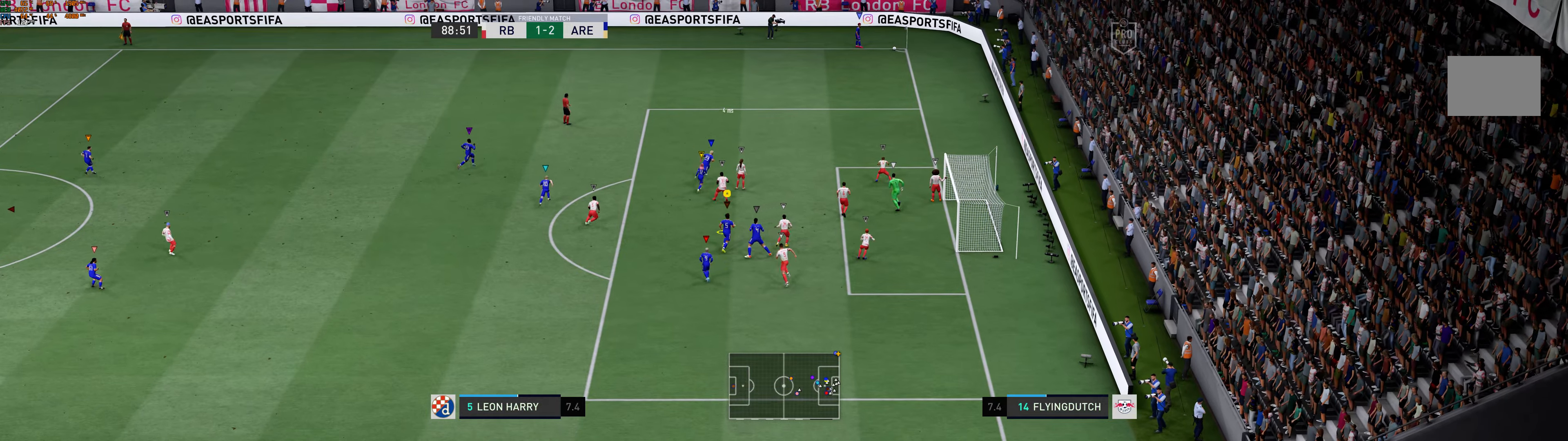
{"buttons": [], "left_stick": "center", "events": [[367, "left_stick", "center"]]}
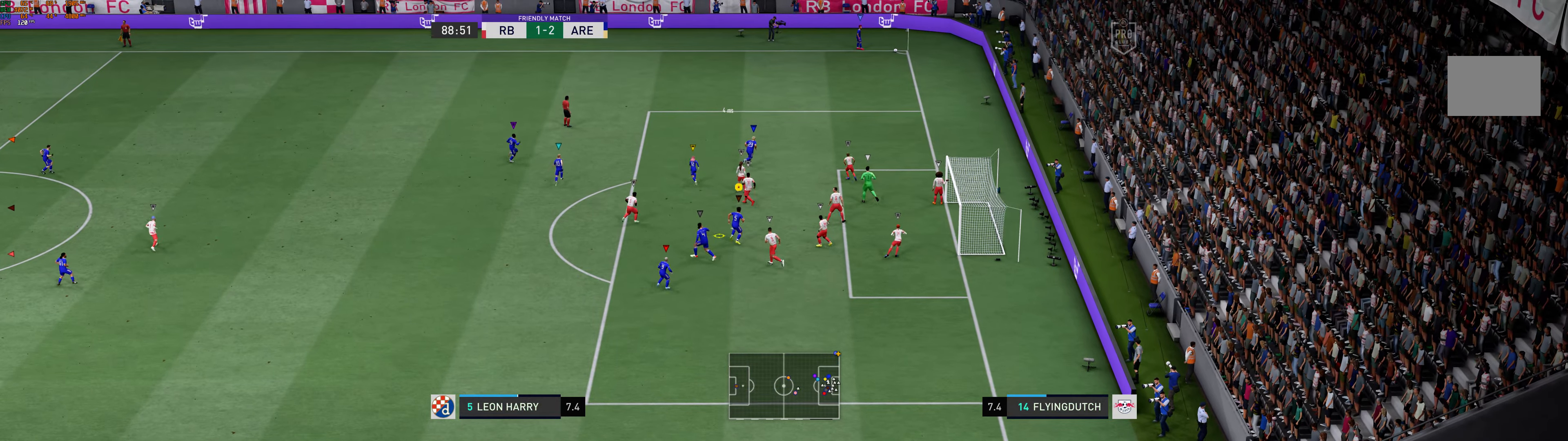
{"buttons": [], "left_stick": "center", "events": []}
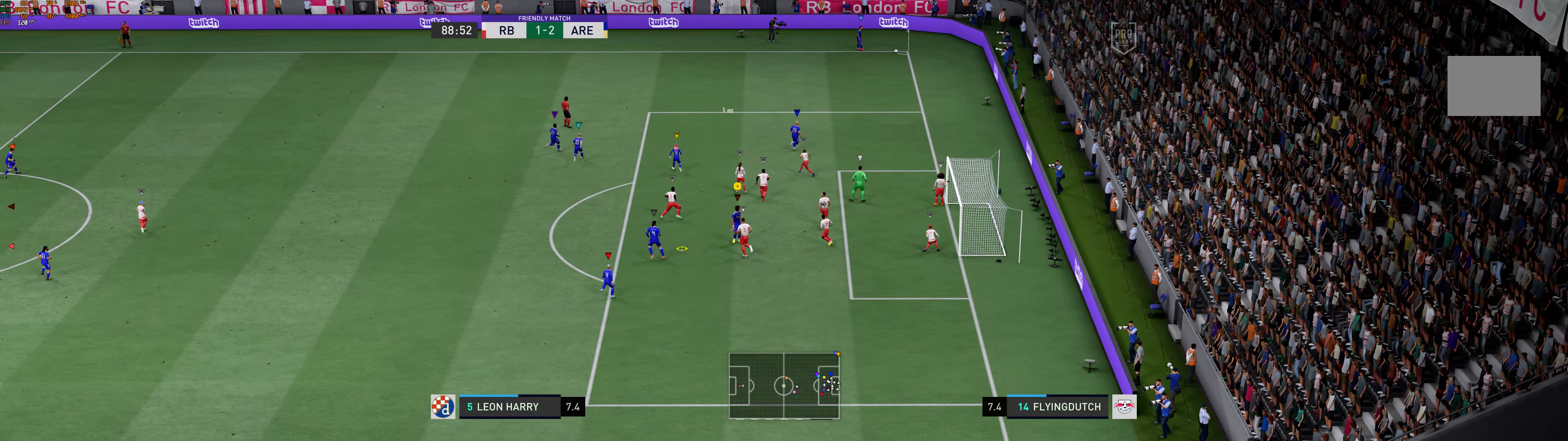
{"buttons": [], "left_stick": "center", "events": []}
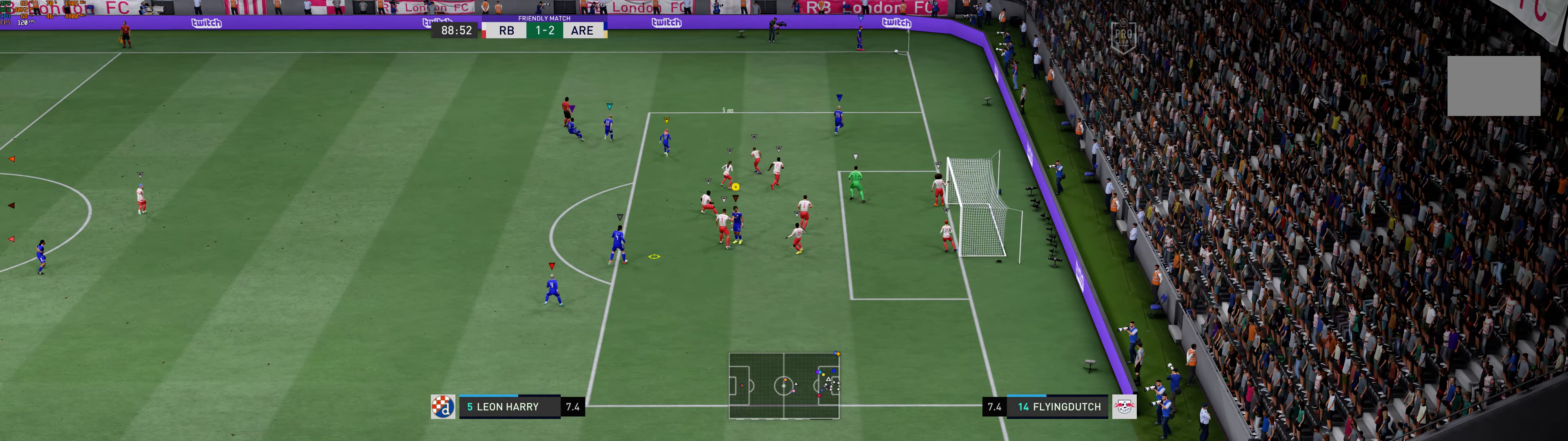
{"buttons": [], "left_stick": "center", "events": []}
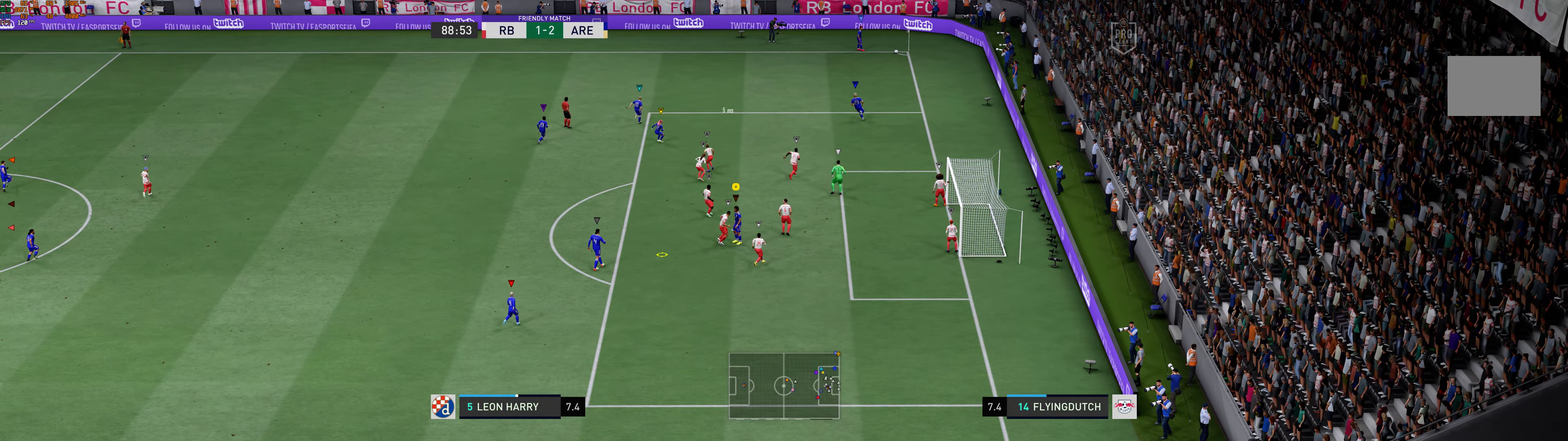
{"buttons": [], "left_stick": "up-left", "events": [[50, "left_stick", "up-left"], [117, "left_stick", "up"], [300, "left_stick", "up-left"]]}
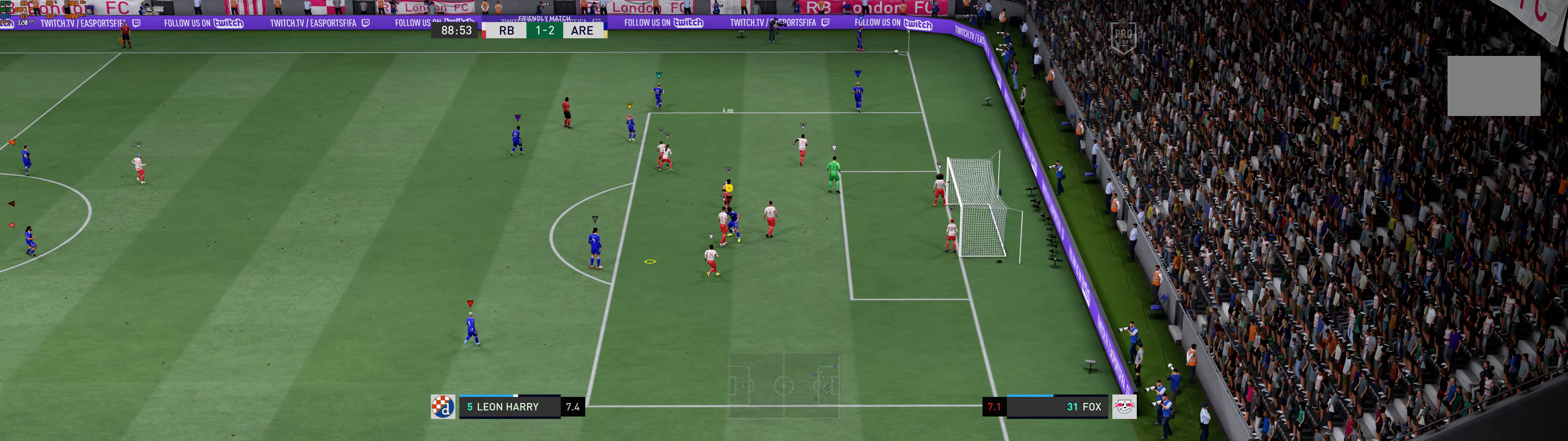
{"buttons": [], "left_stick": "up-left", "events": []}
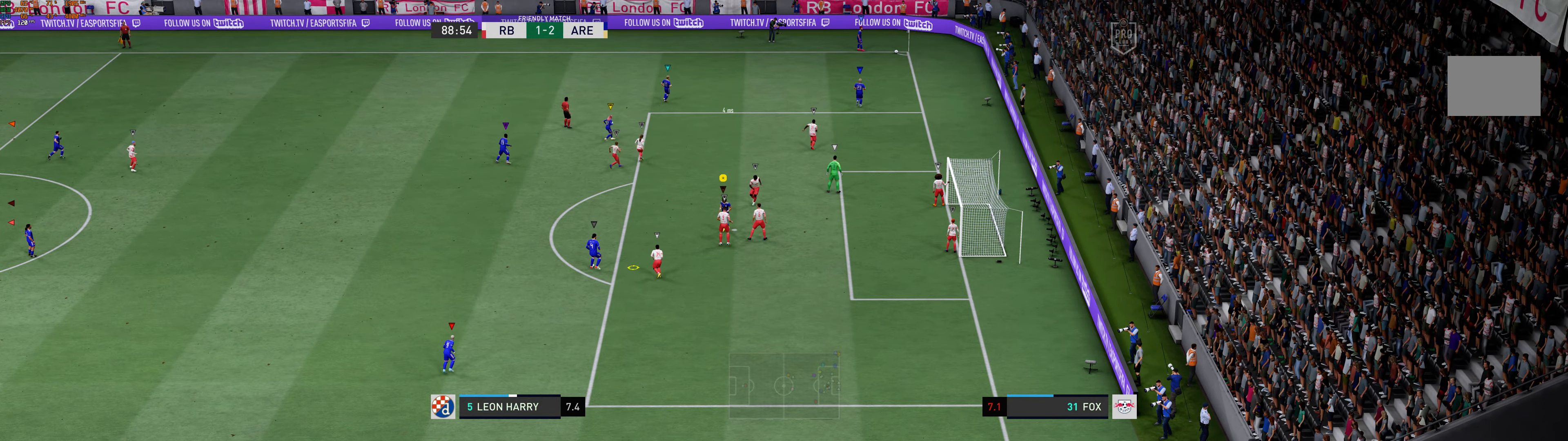
{"buttons": [], "left_stick": "up", "events": [[467, "left_stick", "up"]]}
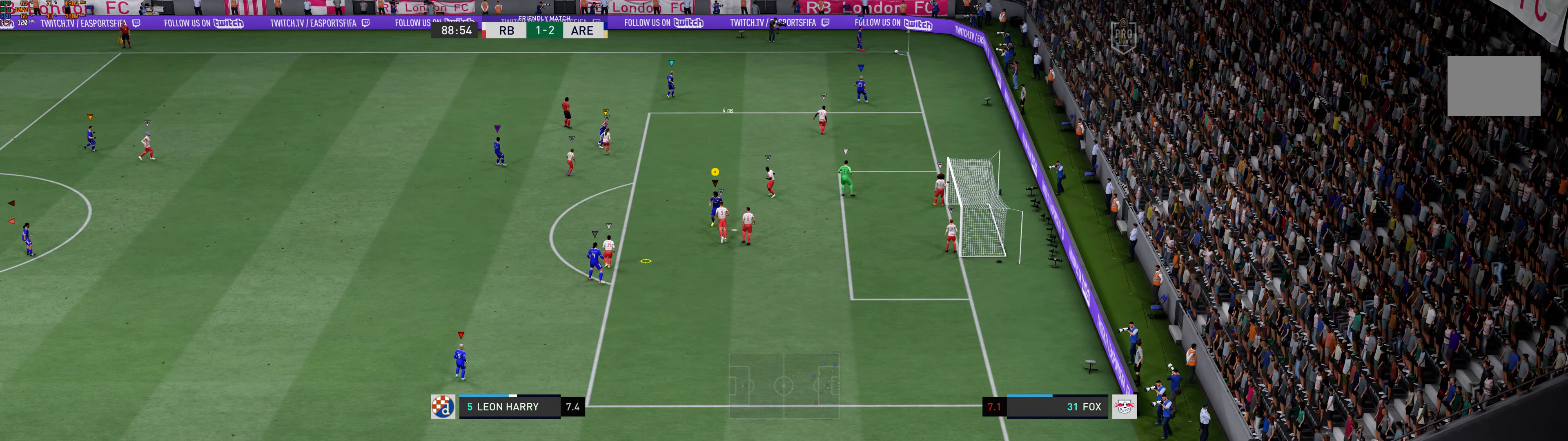
{"buttons": [], "left_stick": "right", "events": [[100, "left_stick", "up-right"], [300, "left_stick", "right"]]}
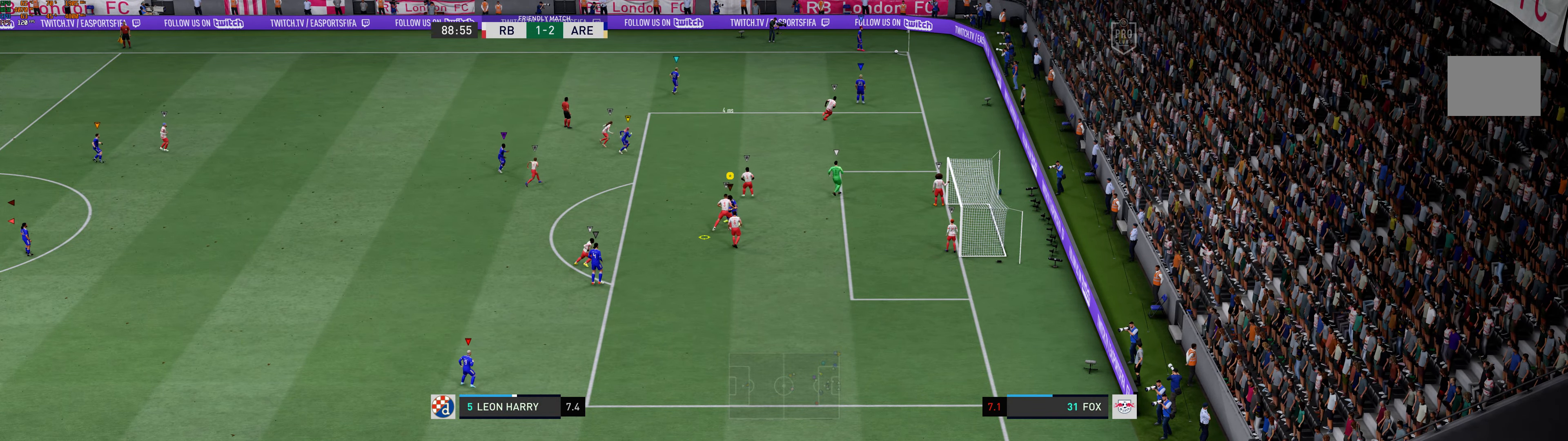
{"buttons": [], "left_stick": "down-right", "events": [[133, "left_stick", "down-right"]]}
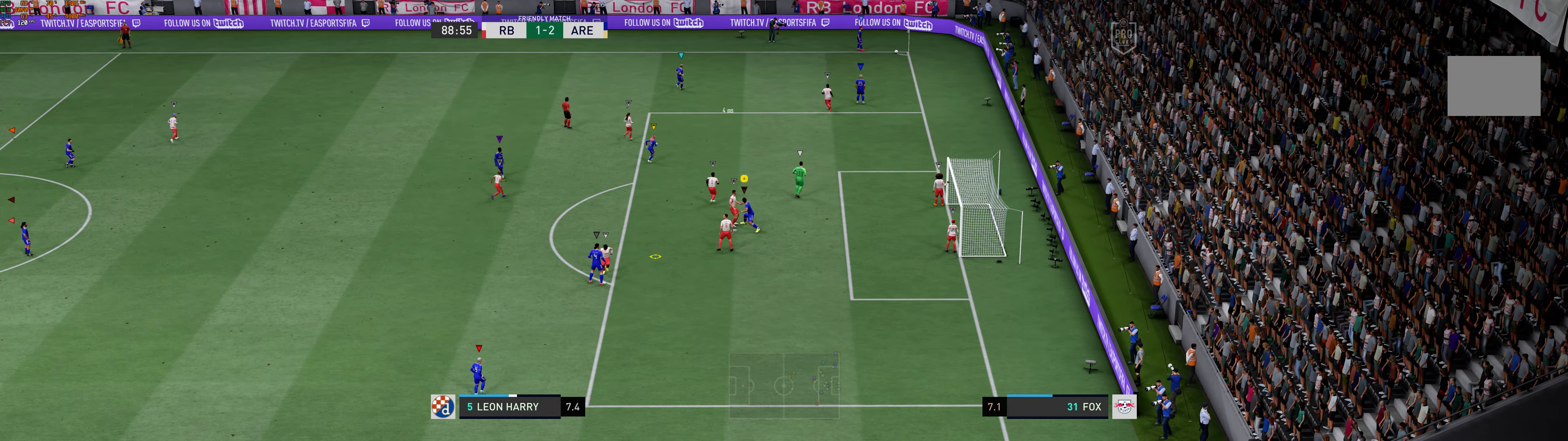
{"buttons": [], "left_stick": "down-left", "events": [[234, "left_stick", "down"], [450, "left_stick", "down-left"]]}
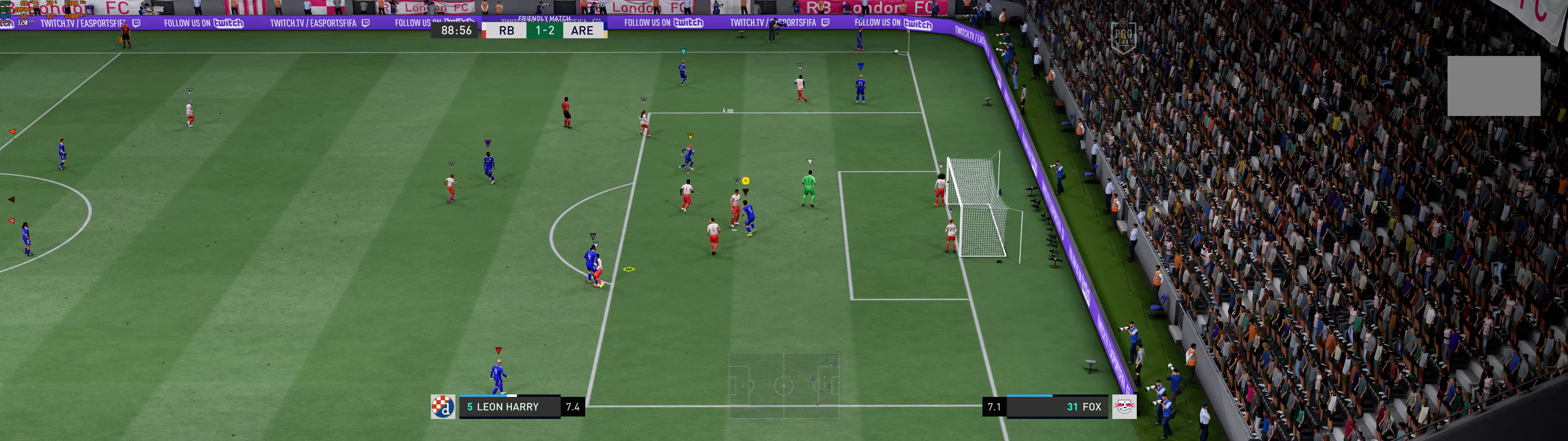
{"buttons": [], "left_stick": "left", "events": [[350, "left_stick", "left"]]}
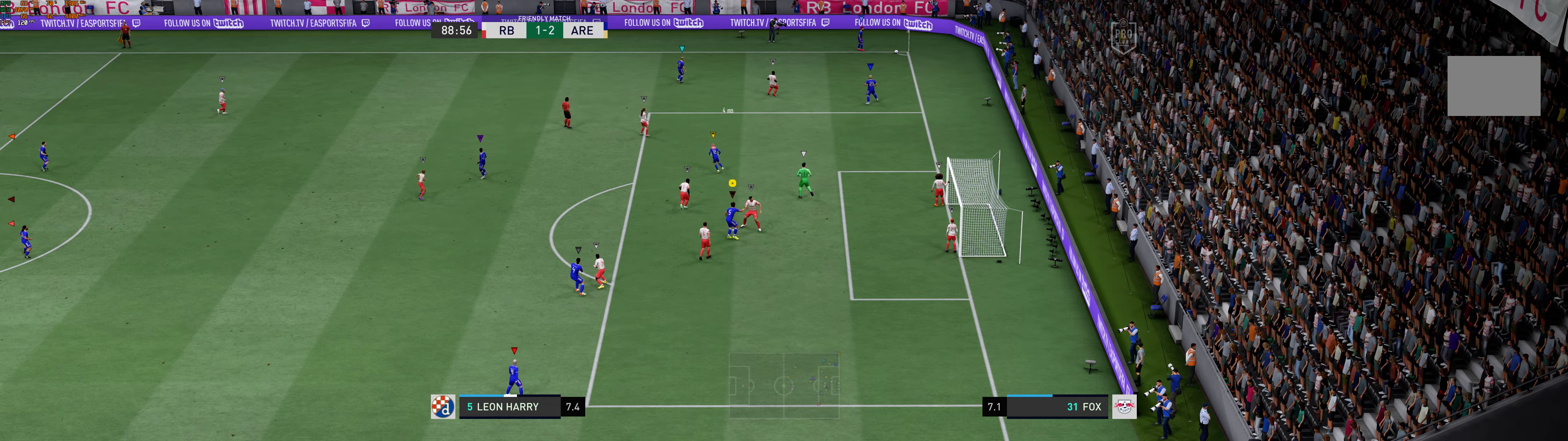
{"buttons": [], "left_stick": "up", "events": [[150, "left_stick", "up-left"], [250, "left_stick", "up"]]}
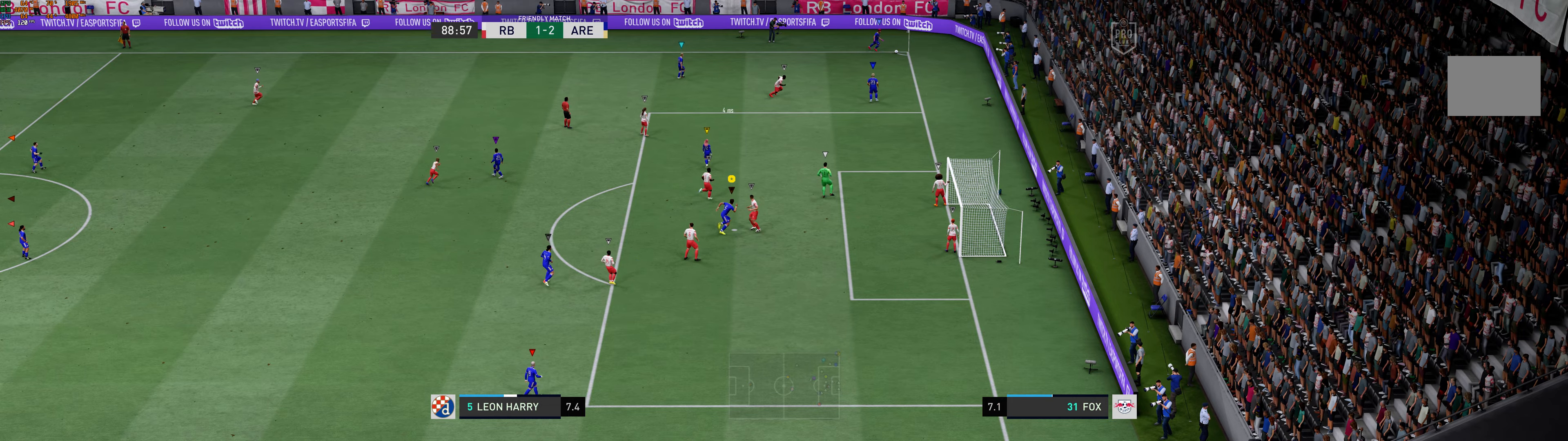
{"buttons": [], "left_stick": "up-right", "events": [[217, "left_stick", "up-right"]]}
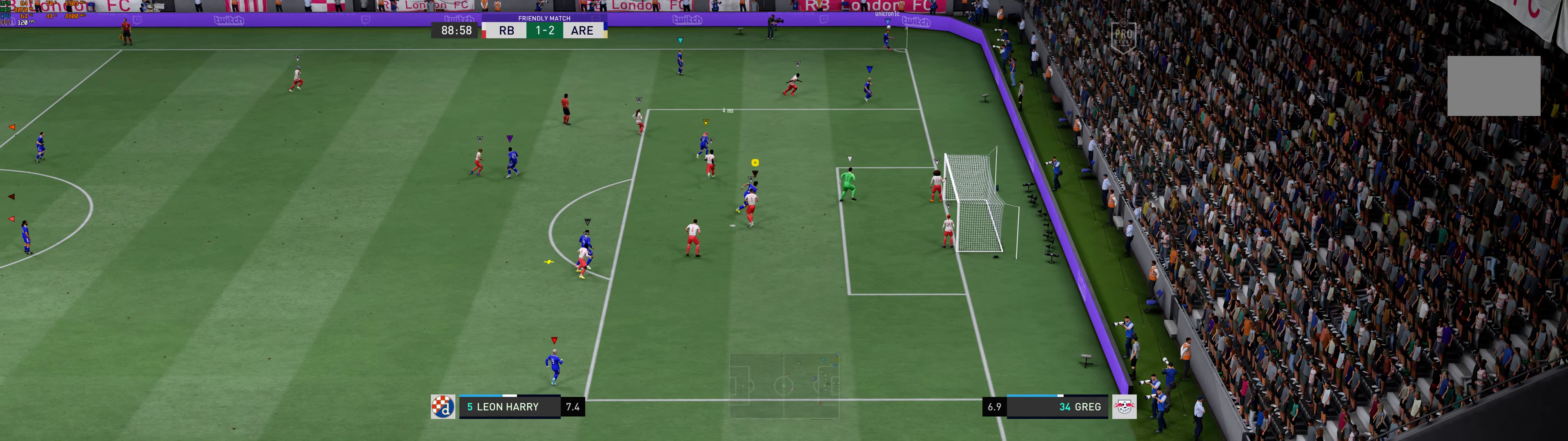
{"buttons": [], "left_stick": "up-right", "events": []}
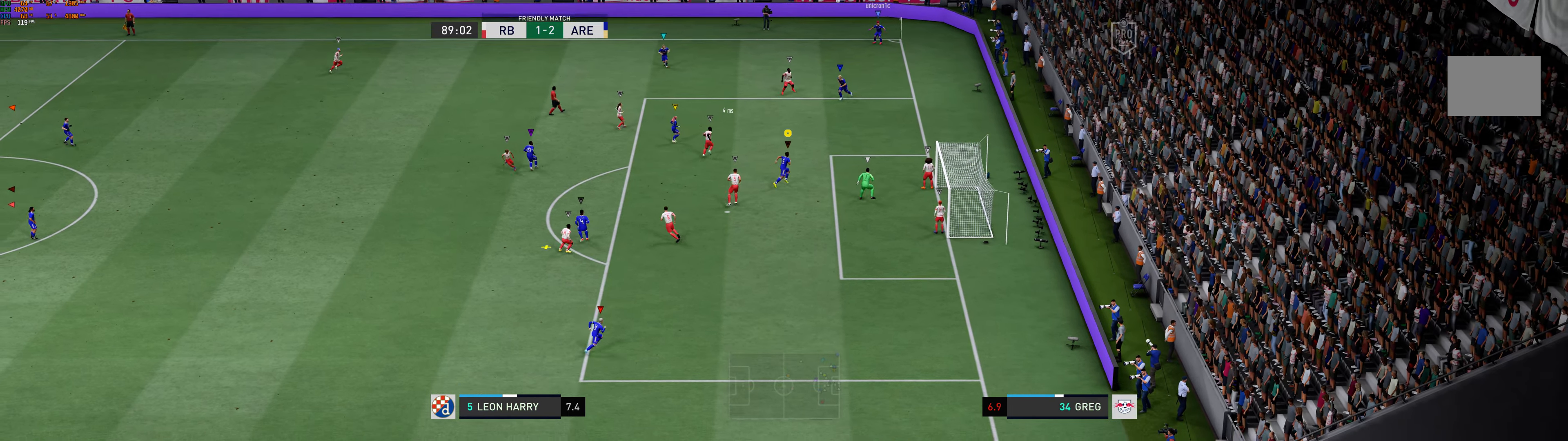
{"buttons": [], "left_stick": "left", "events": [[134, "left_stick", "center"], [317, "left_stick", "left"]]}
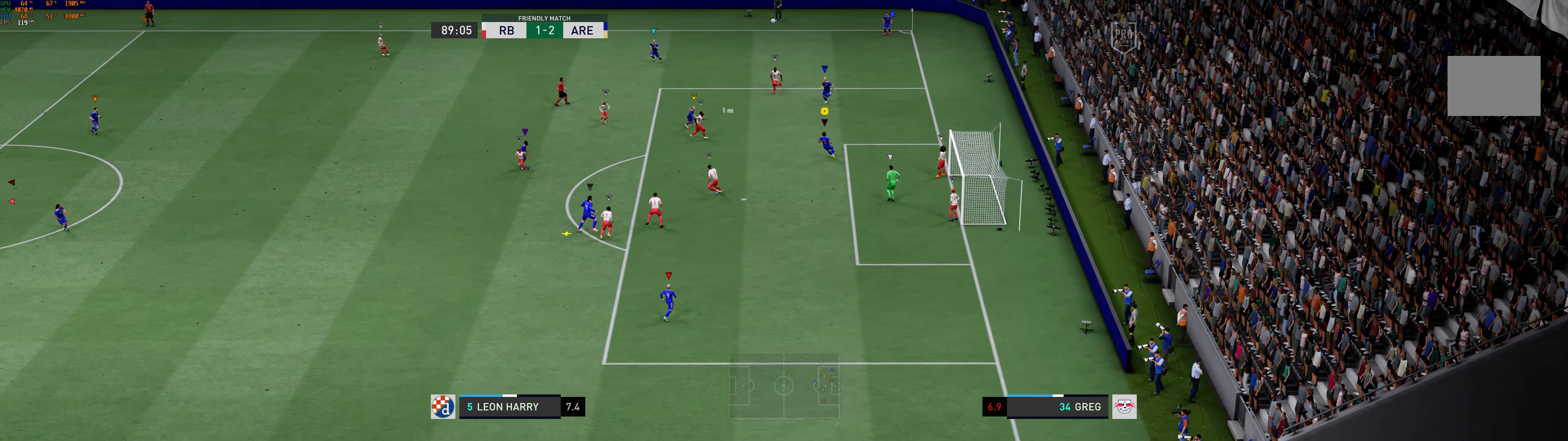
{"buttons": [], "left_stick": "down-left", "events": [[34, "left_stick", "down-left"]]}
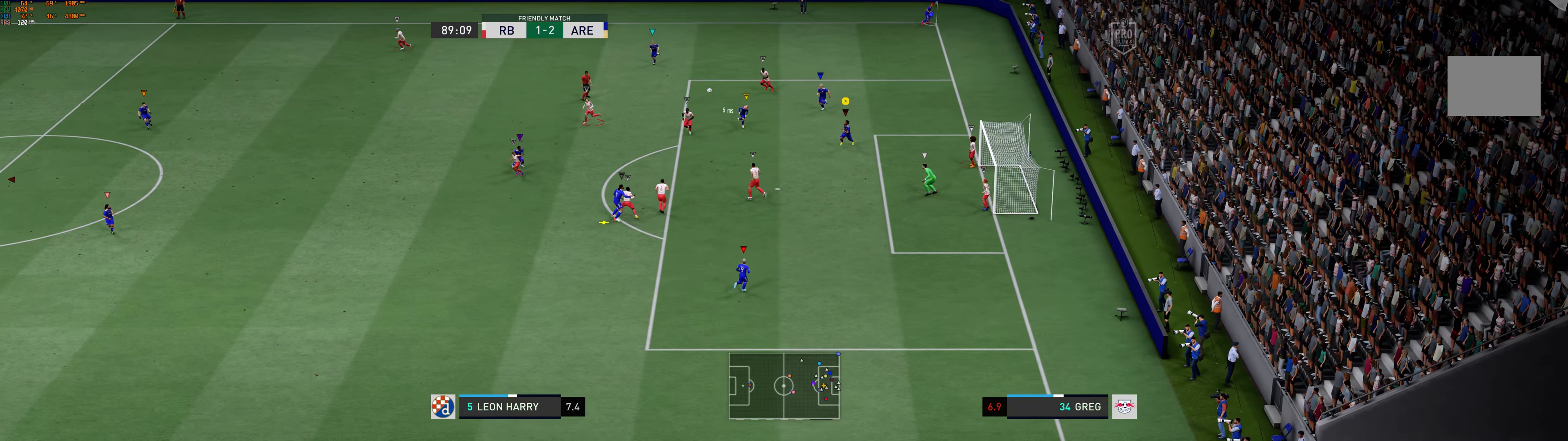
{"buttons": [], "left_stick": "down", "events": [[334, "left_stick", "down"]]}
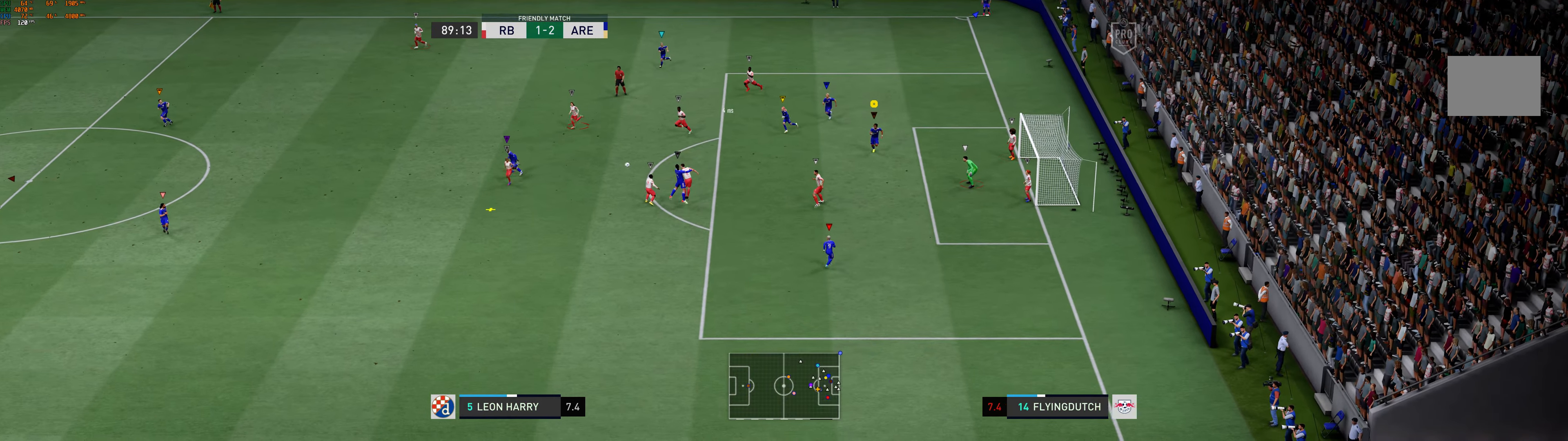
{"buttons": [], "left_stick": "down-left", "events": [[317, "left_stick", "down-left"]]}
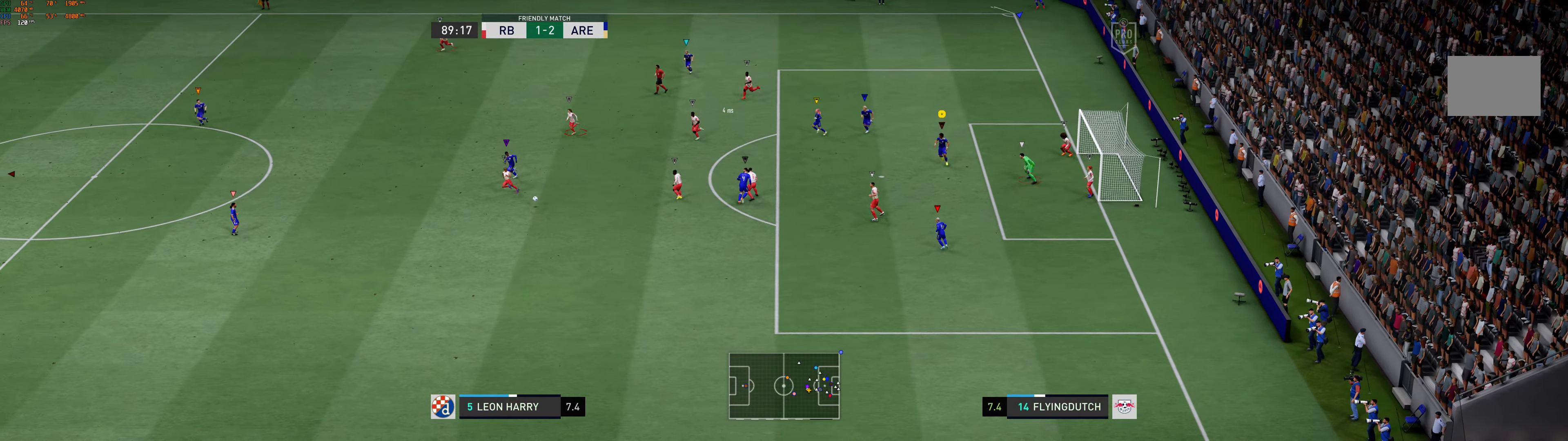
{"buttons": [], "left_stick": "left", "events": [[184, "left_stick", "left"]]}
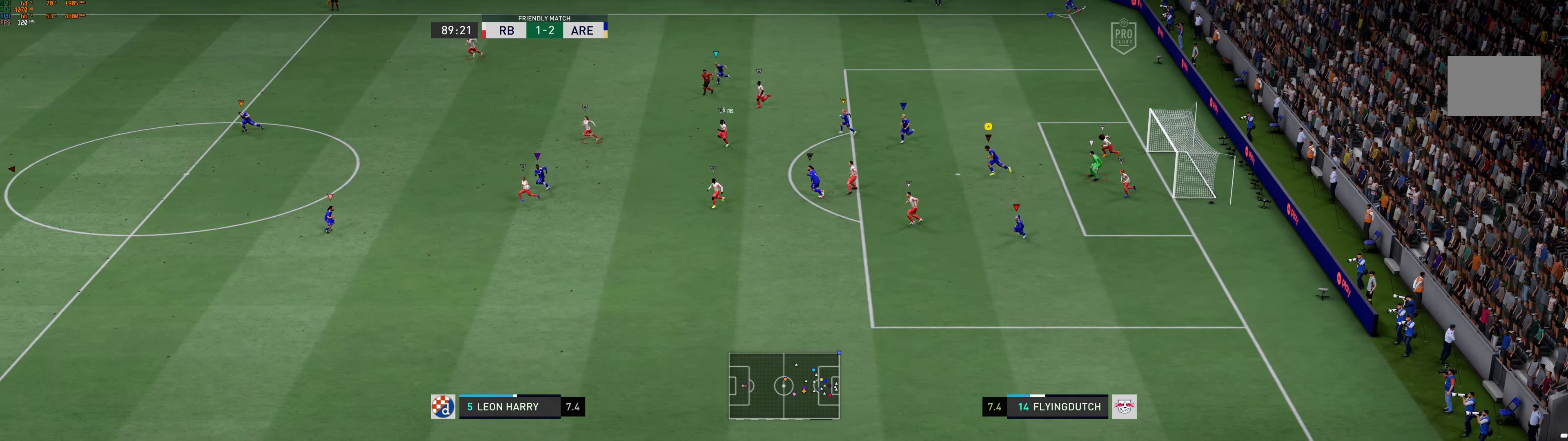
{"buttons": [], "left_stick": "left", "events": []}
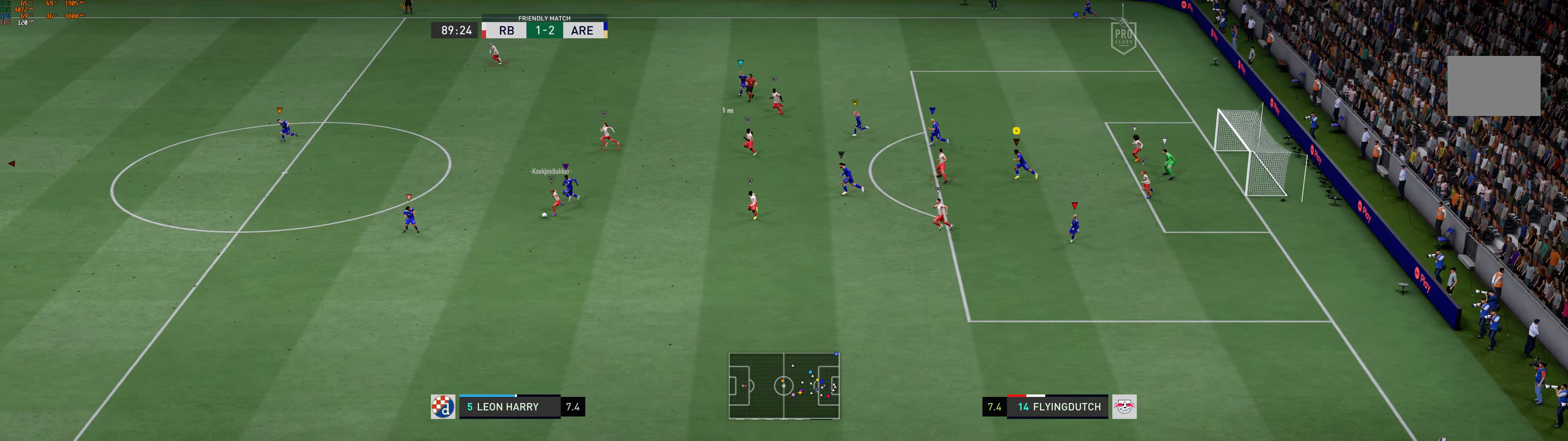
{"buttons": [], "left_stick": "left", "events": []}
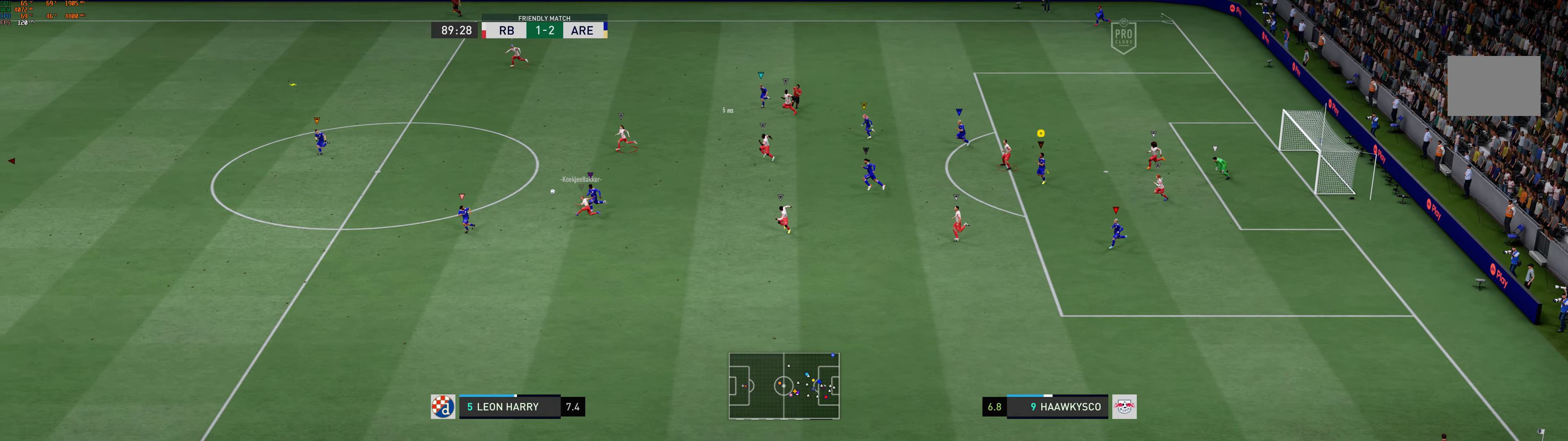
{"buttons": [], "left_stick": "left", "events": []}